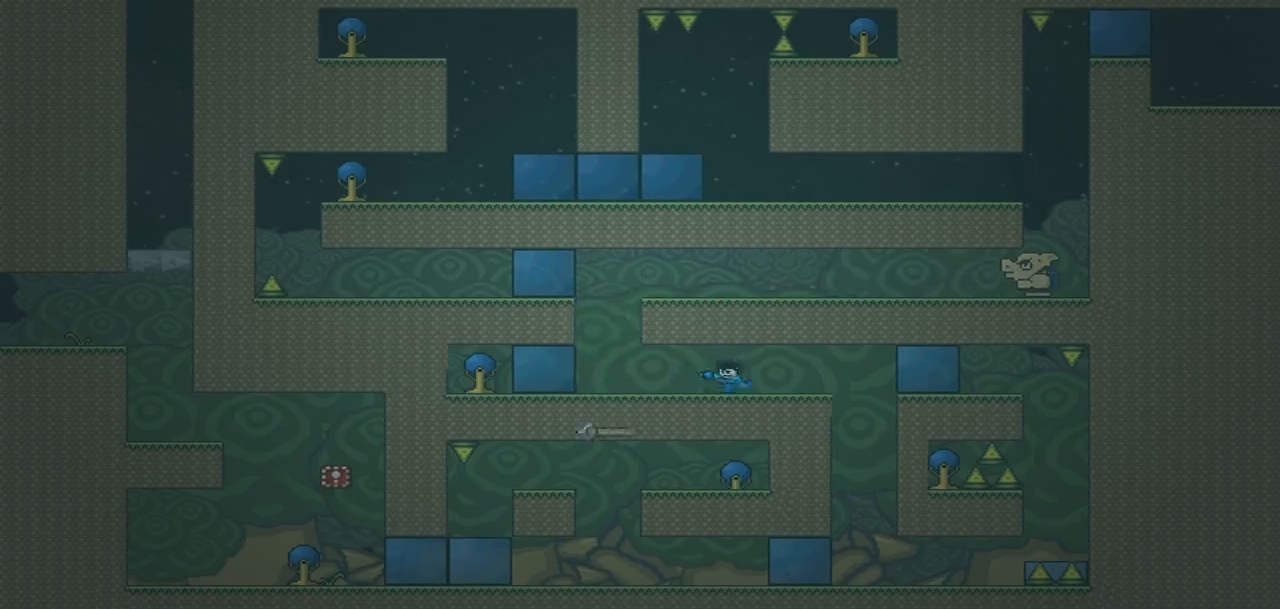
Gameplay with a controller (PlayStation layout); each line is a JSON object with the inputs held at the frame after it. "events" lists button and stick changes between this image and that frame as [ms after this image, input, new state], when the widget could be followed in between. Not read: L3 R3 left_stick right_stick.
{"buttons": [], "events": [[401, "DPAD_LEFT", "up"], [401, "DPAD_RIGHT", "down"], [501, "DPAD_RIGHT", "up"]]}
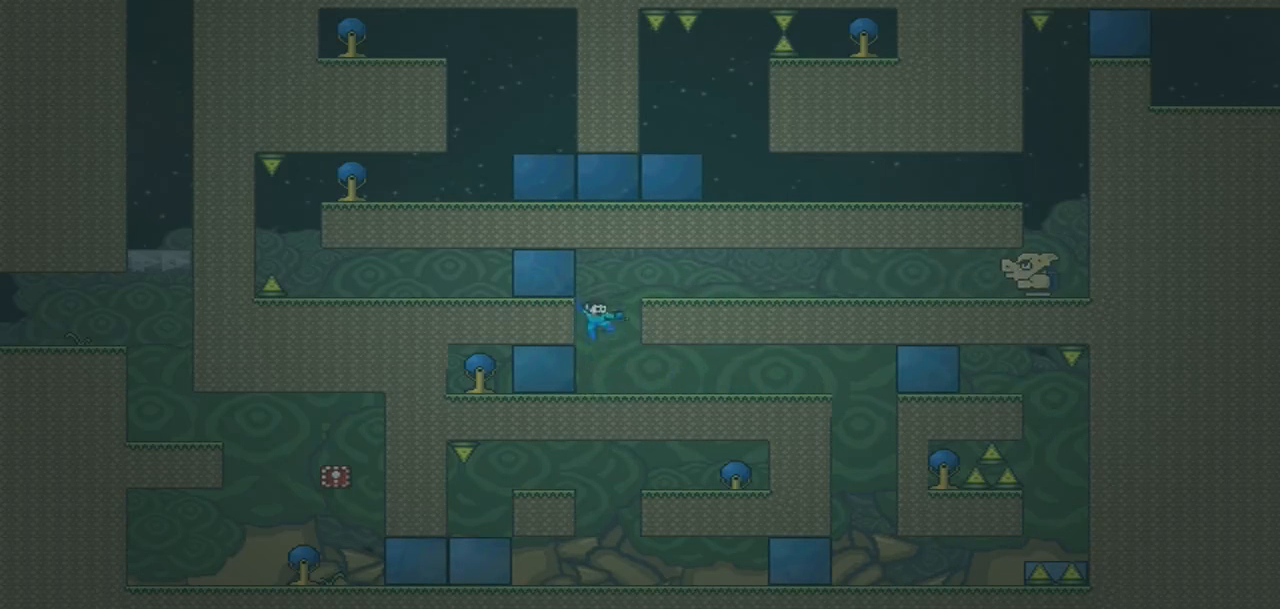
{"buttons": ["DPAD_RIGHT"]}
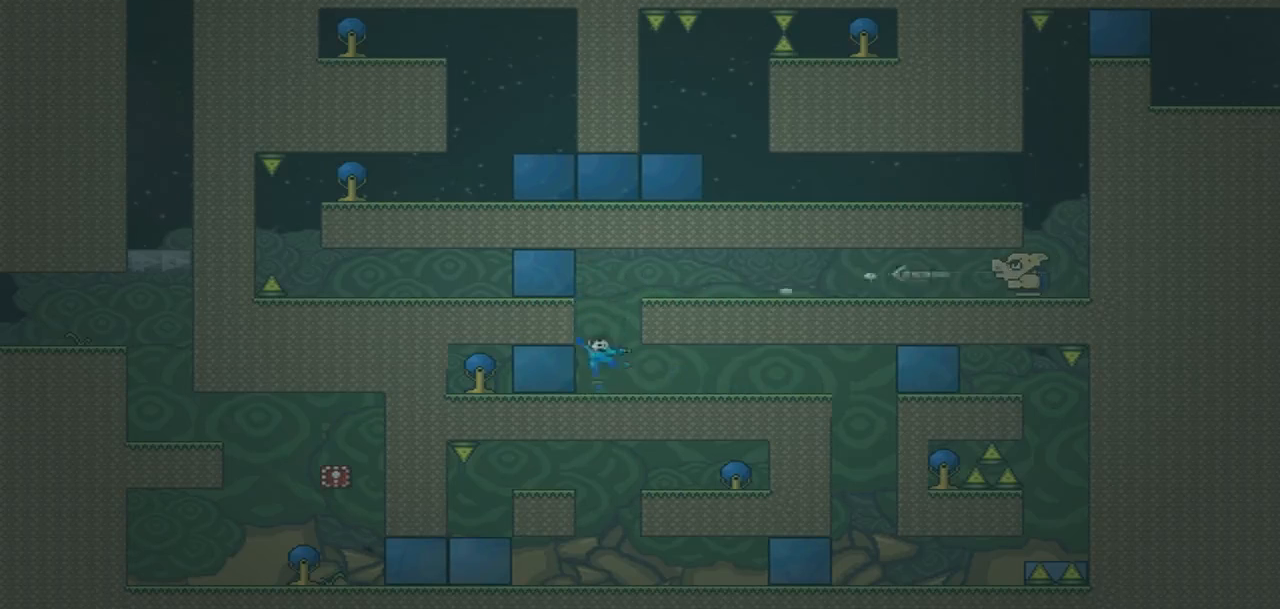
{"buttons": [], "events": [[467, "DPAD_RIGHT", "up"]]}
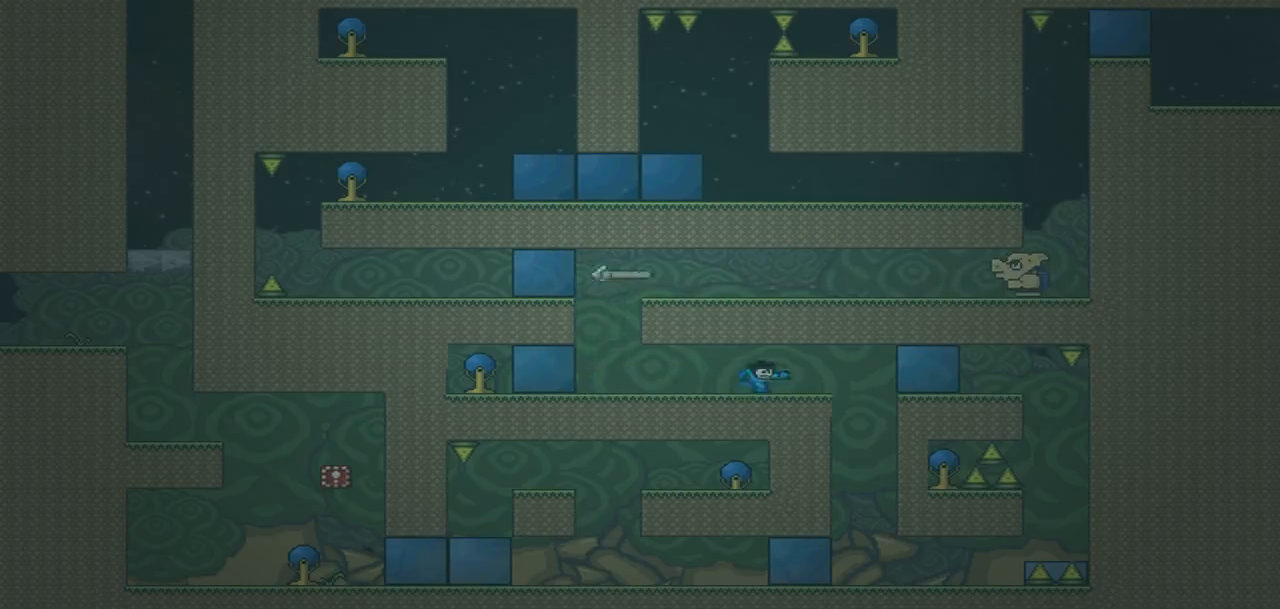
{"buttons": ["DPAD_LEFT"], "events": [[300, "DPAD_LEFT", "down"]]}
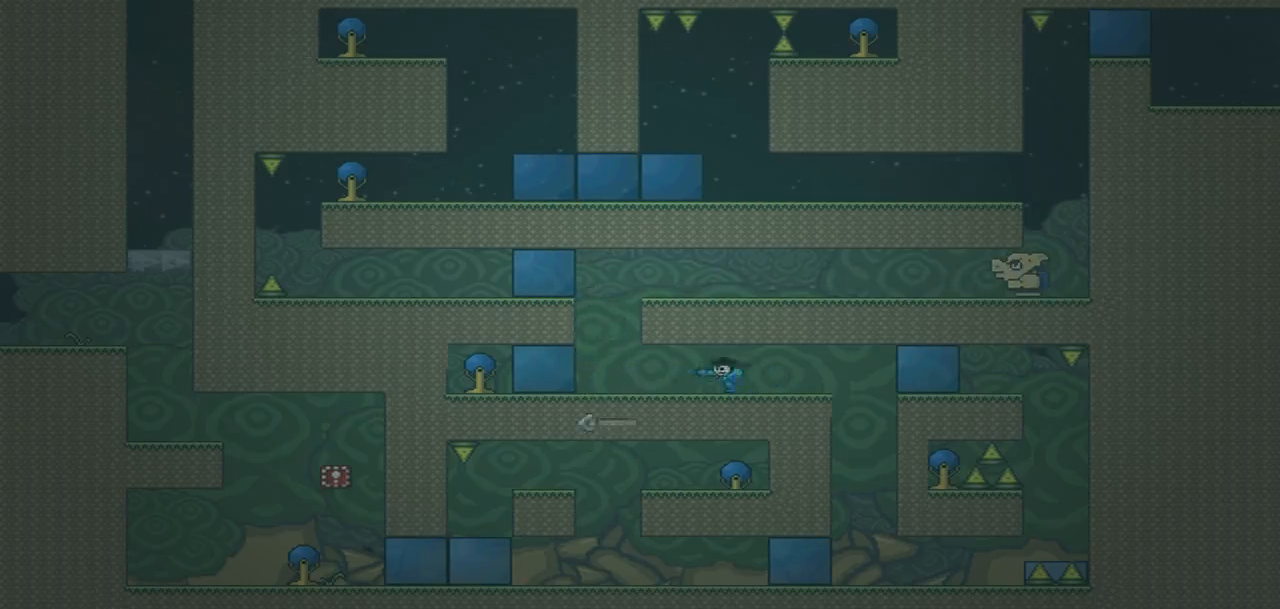
{"buttons": ["CROSS"]}
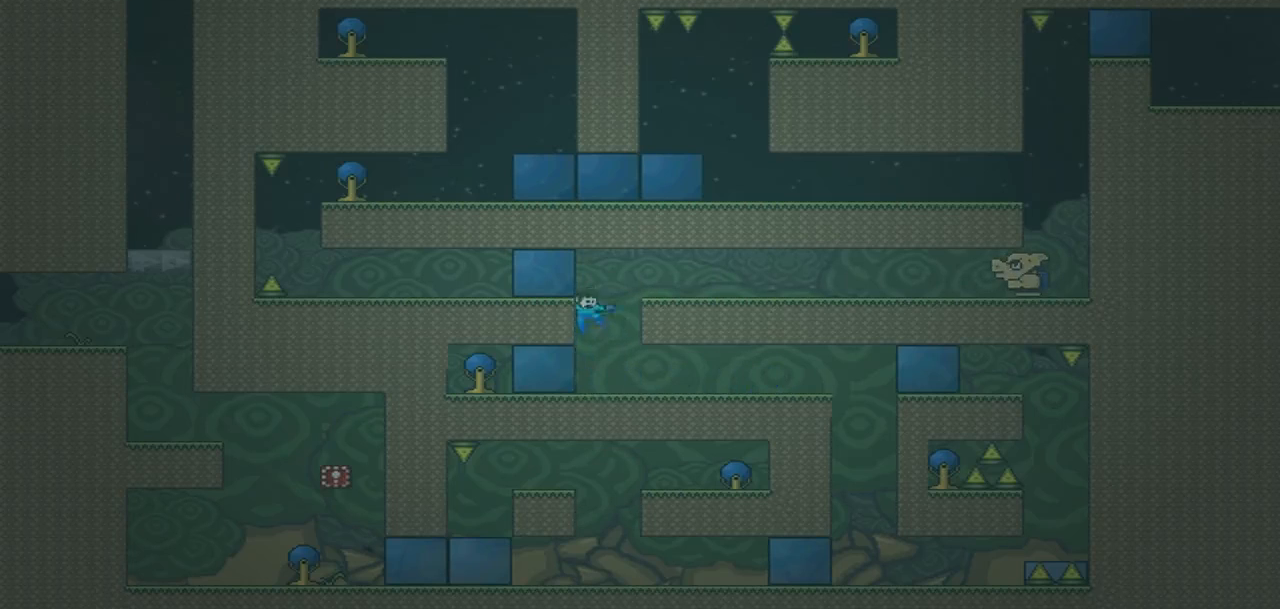
{"buttons": [], "events": [[367, "CROSS", "up"], [400, "DPAD_RIGHT", "down"], [434, "DPAD_RIGHT", "up"]]}
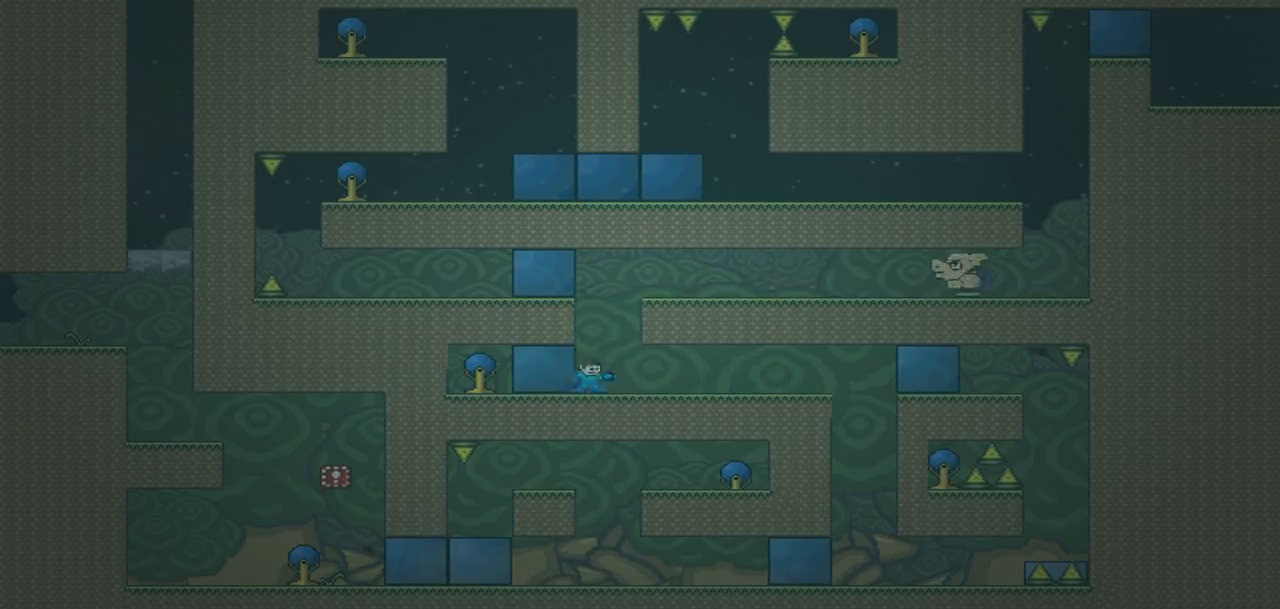
{"buttons": [], "events": [[33, "DPAD_RIGHT", "down"], [433, "DPAD_RIGHT", "up"]]}
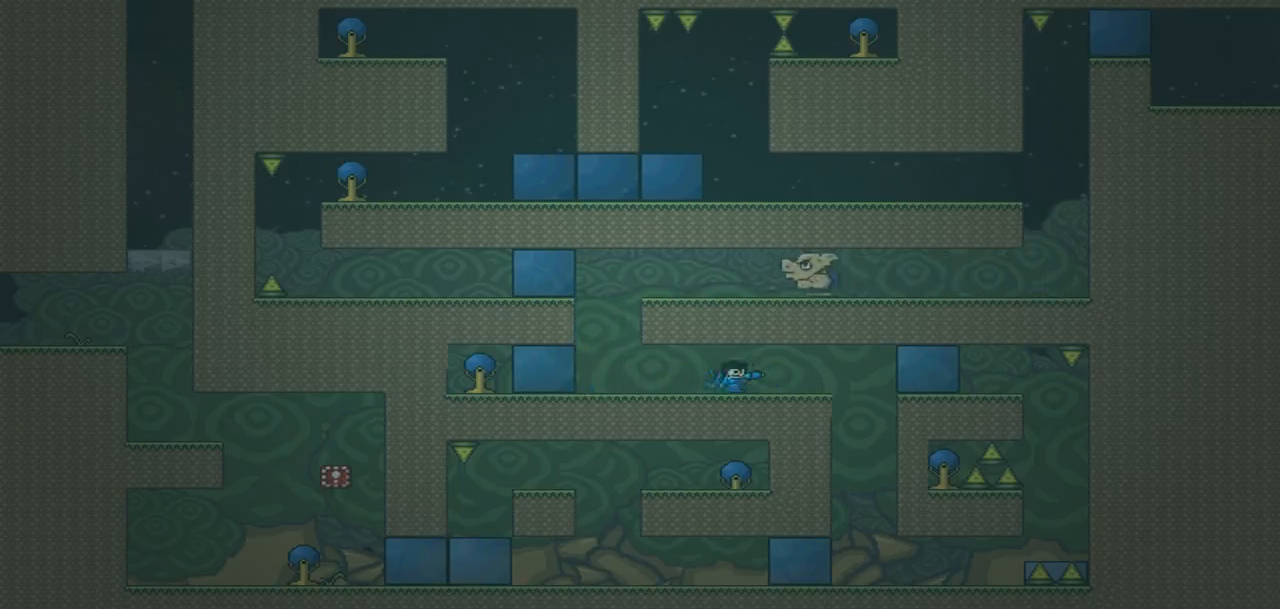
{"buttons": [], "events": []}
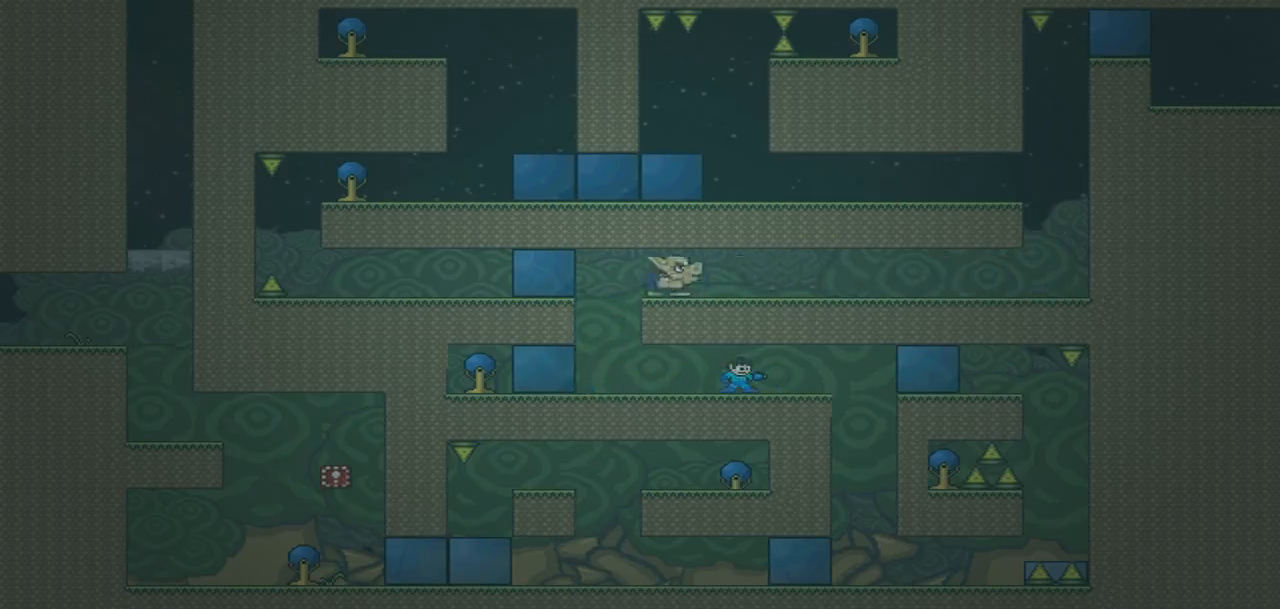
{"buttons": ["DPAD_LEFT"], "events": [[400, "DPAD_LEFT", "down"]]}
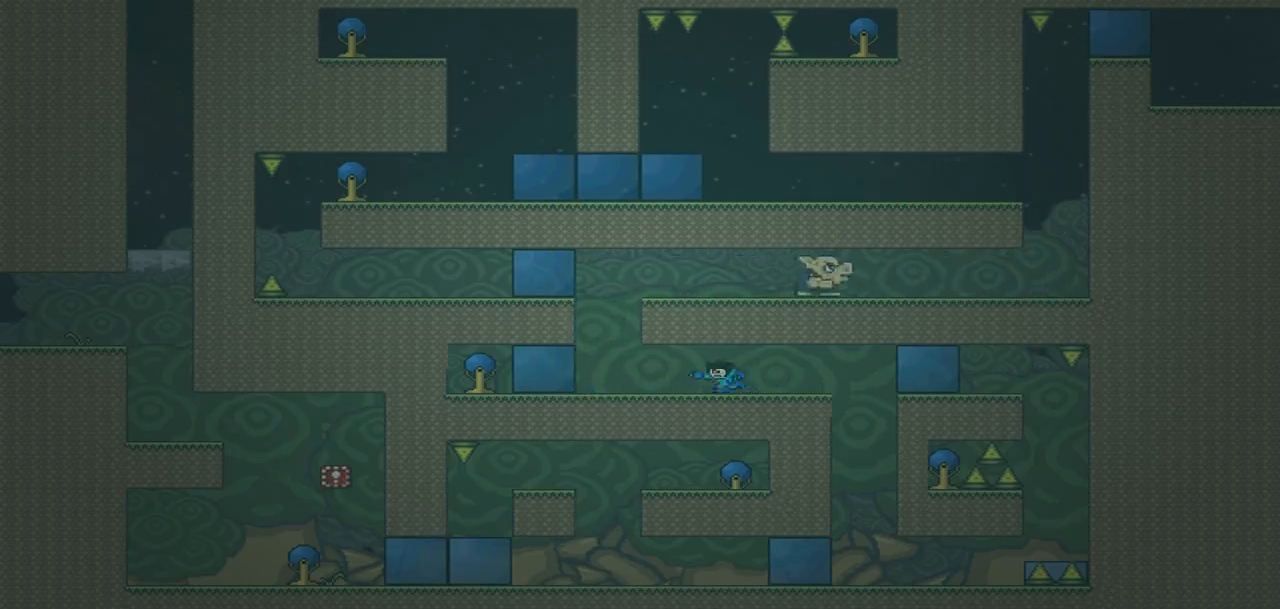
{"buttons": ["CROSS"], "events": [[334, "CROSS", "down"], [334, "DPAD_LEFT", "up"], [434, "CROSS", "up"], [434, "DPAD_RIGHT", "down"], [501, "CROSS", "down"], [501, "DPAD_RIGHT", "up"]]}
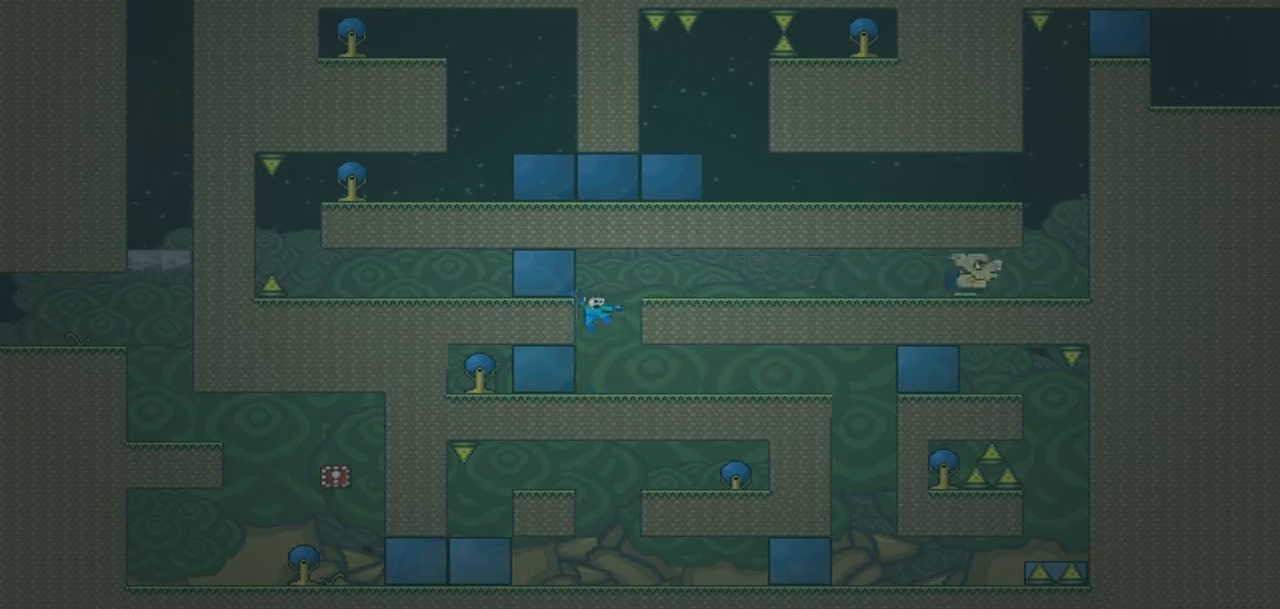
{"buttons": [], "events": [[433, "CROSS", "up"]]}
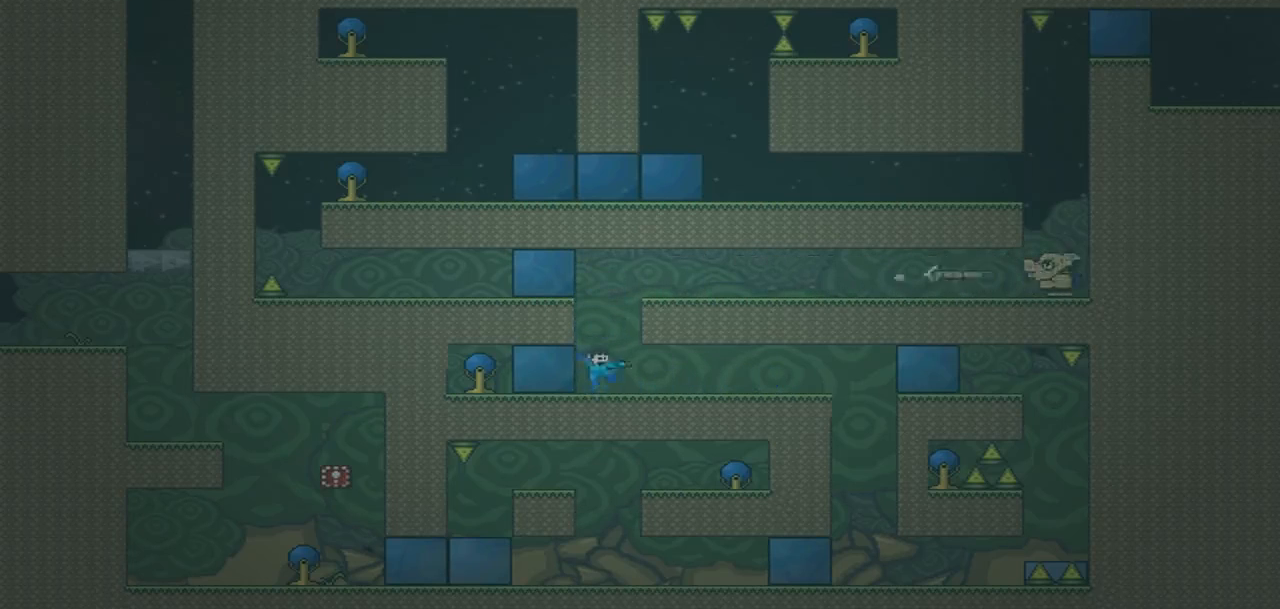
{"buttons": ["DPAD_RIGHT"], "events": [[234, "DPAD_RIGHT", "down"]]}
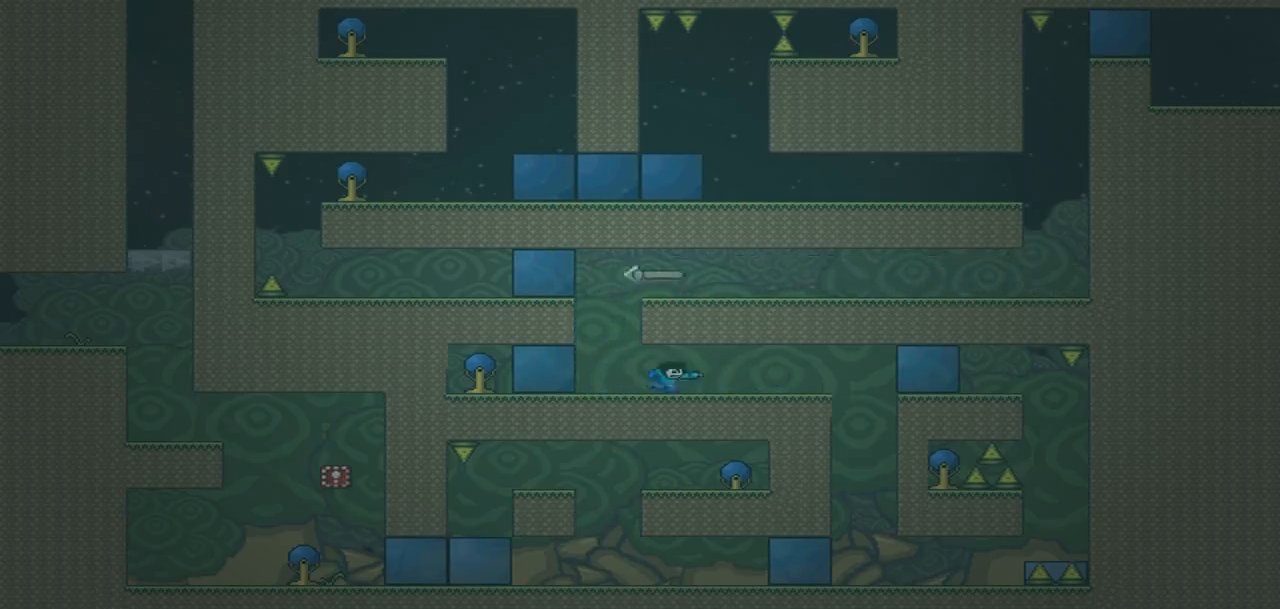
{"buttons": [], "events": [[167, "DPAD_RIGHT", "up"]]}
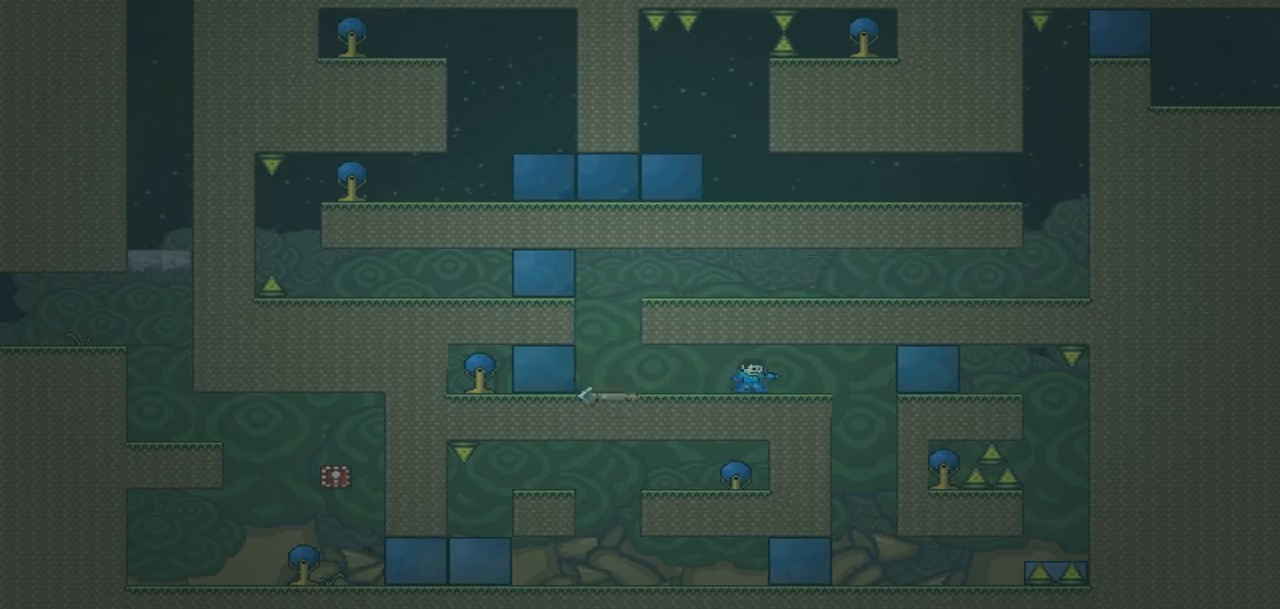
{"buttons": [], "events": [[33, "DPAD_LEFT", "down"], [501, "DPAD_LEFT", "up"]]}
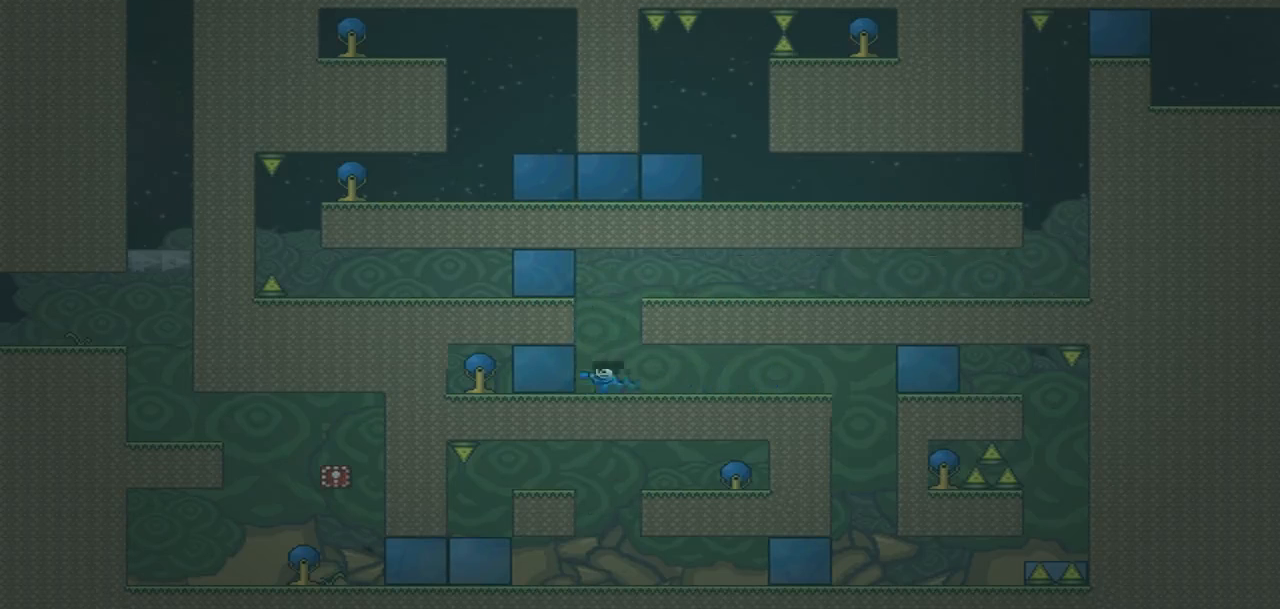
{"buttons": ["DPAD_RIGHT"]}
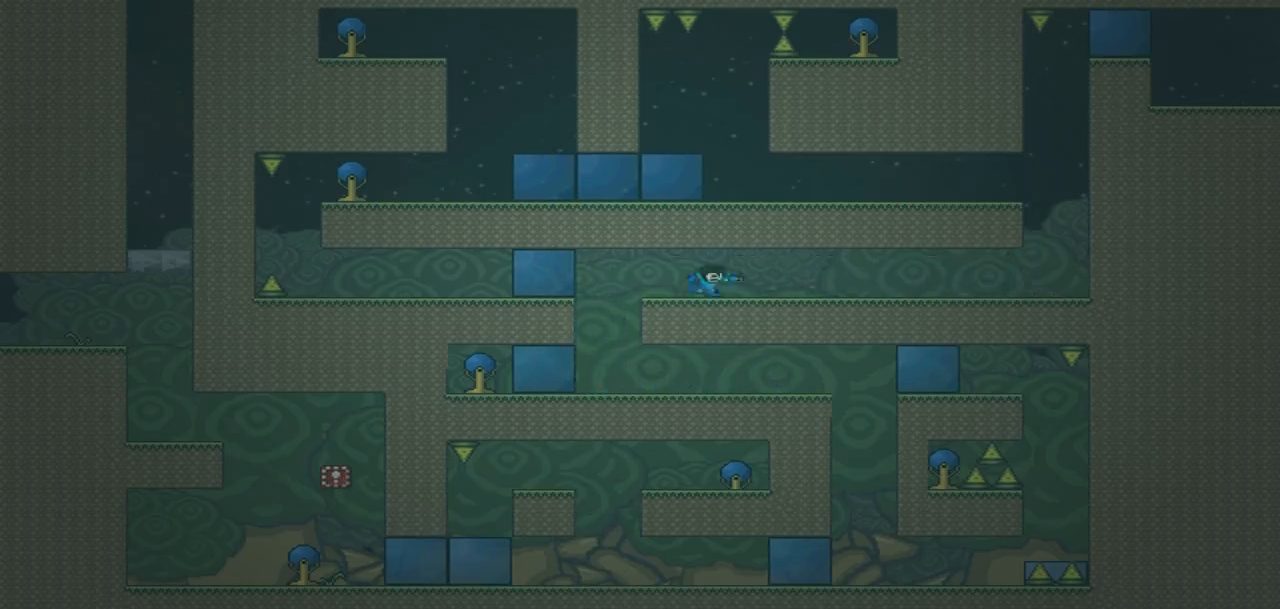
{"buttons": ["DPAD_RIGHT"], "events": []}
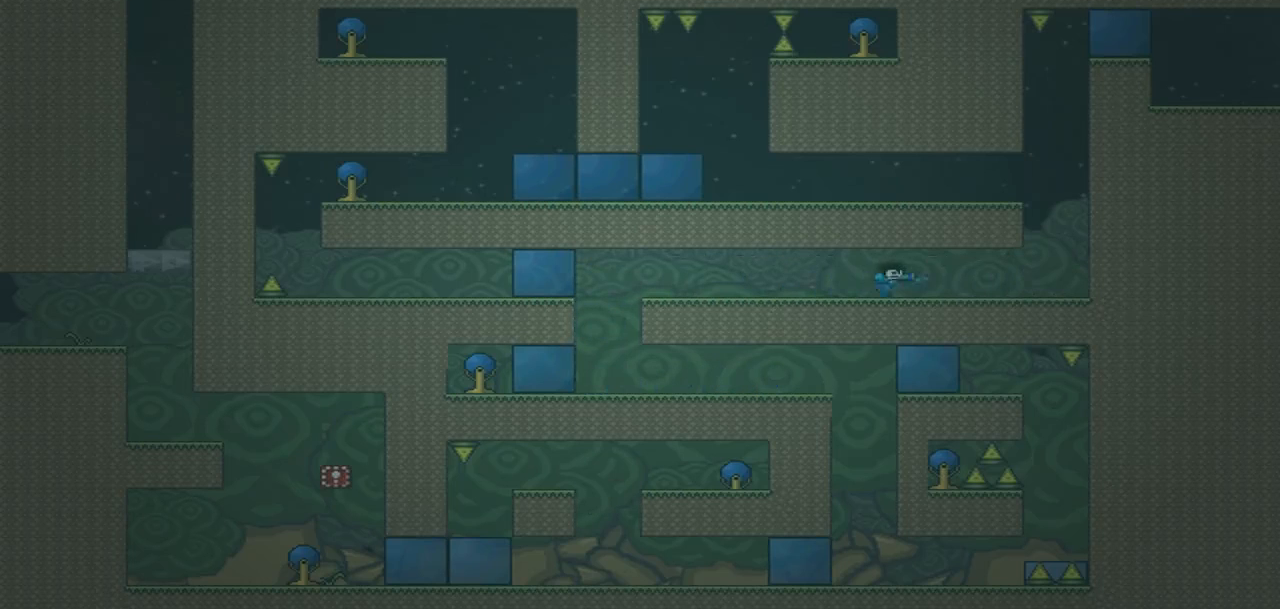
{"buttons": ["DPAD_RIGHT"], "events": []}
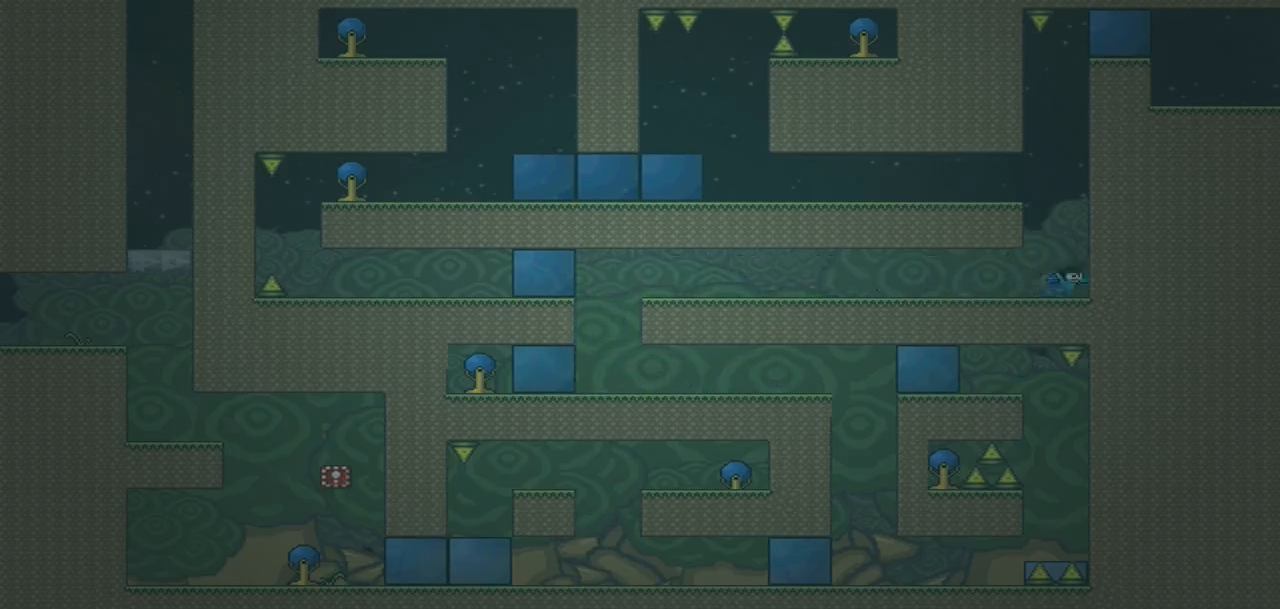
{"buttons": ["DPAD_LEFT"], "events": [[67, "DPAD_RIGHT", "up"], [167, "DPAD_LEFT", "down"], [234, "CROSS", "down"], [334, "CROSS", "up"]]}
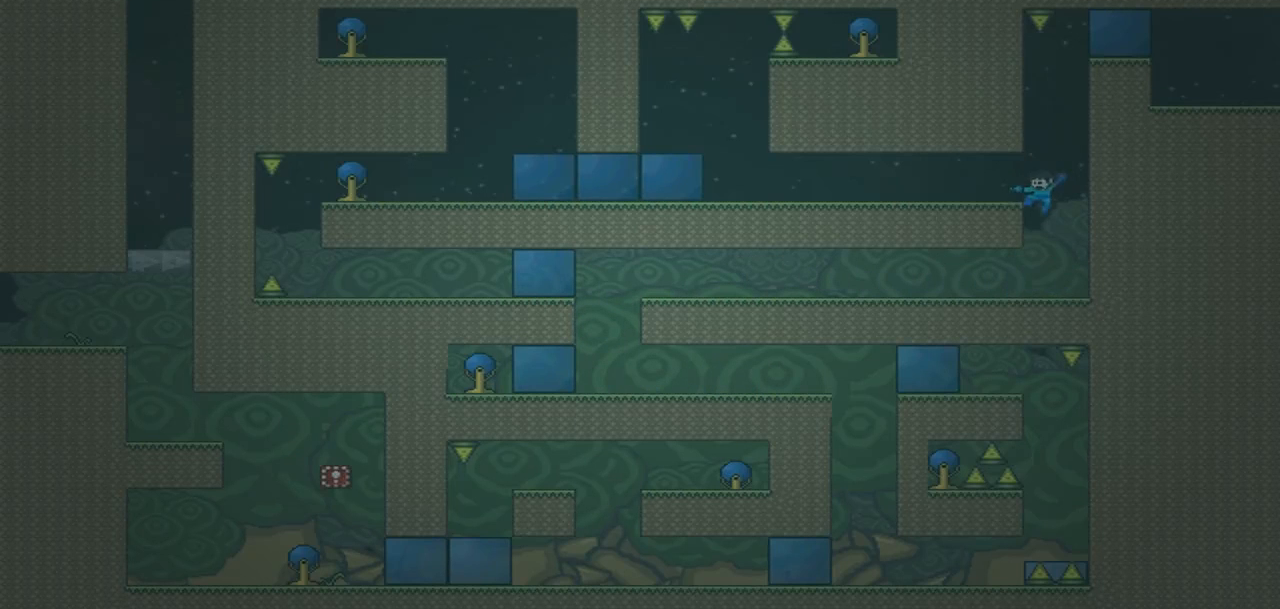
{"buttons": ["DPAD_RIGHT"], "events": [[266, "DPAD_LEFT", "up"], [400, "DPAD_RIGHT", "down"]]}
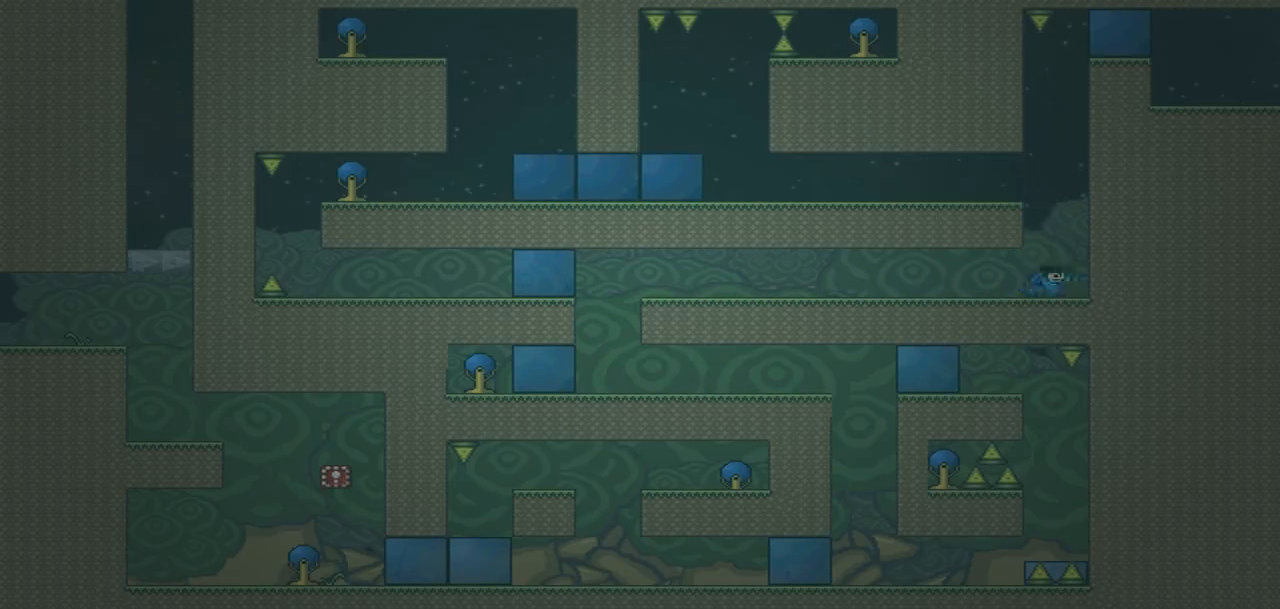
{"buttons": ["DPAD_LEFT"]}
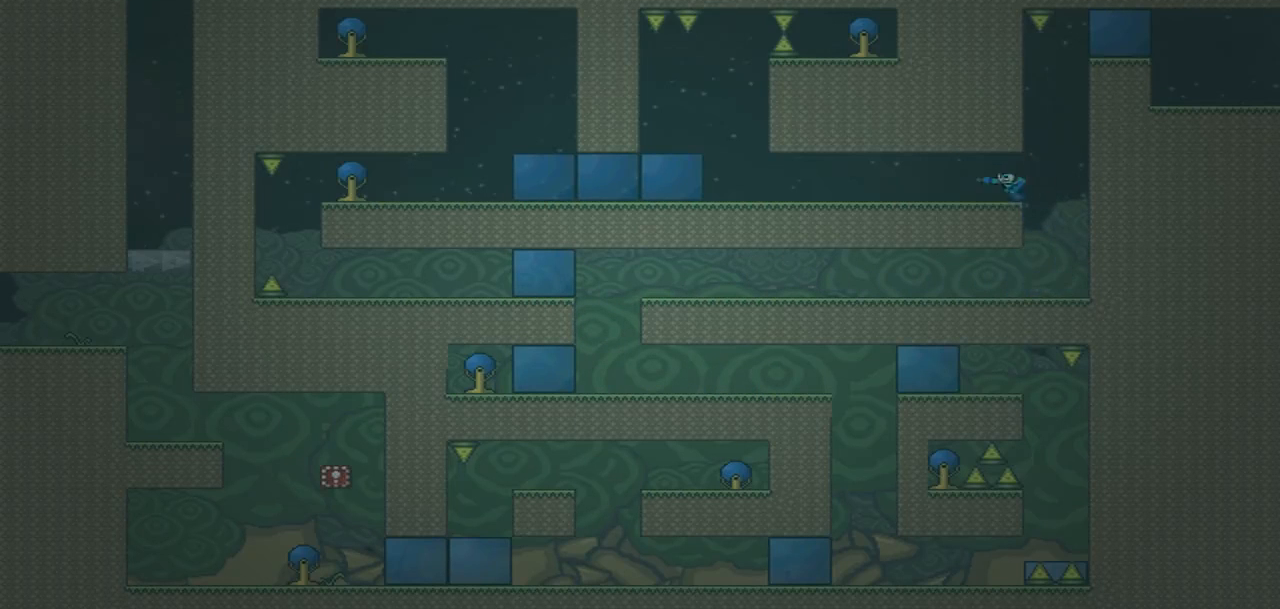
{"buttons": ["DPAD_LEFT"], "events": []}
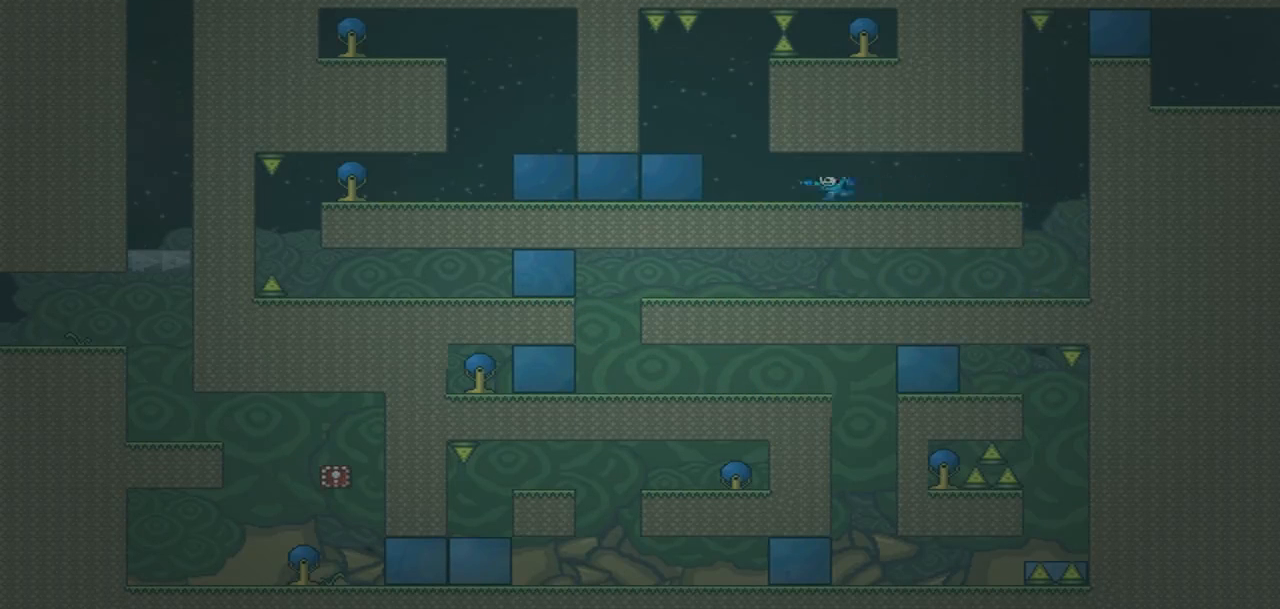
{"buttons": ["DPAD_LEFT"], "events": []}
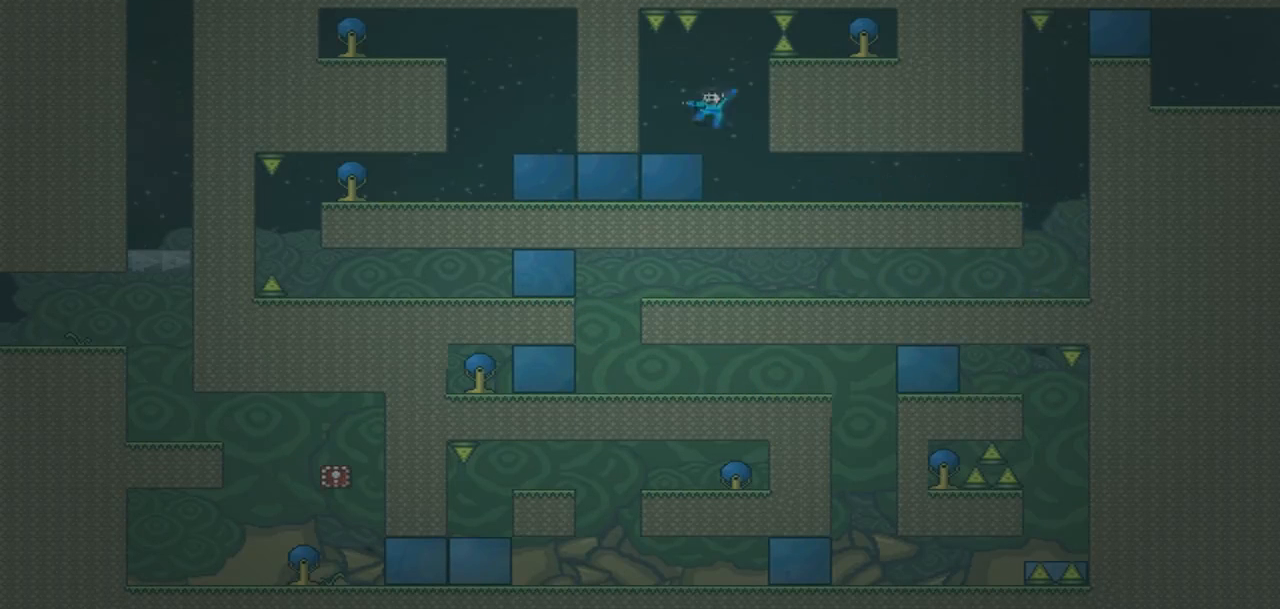
{"buttons": ["DPAD_RIGHT"]}
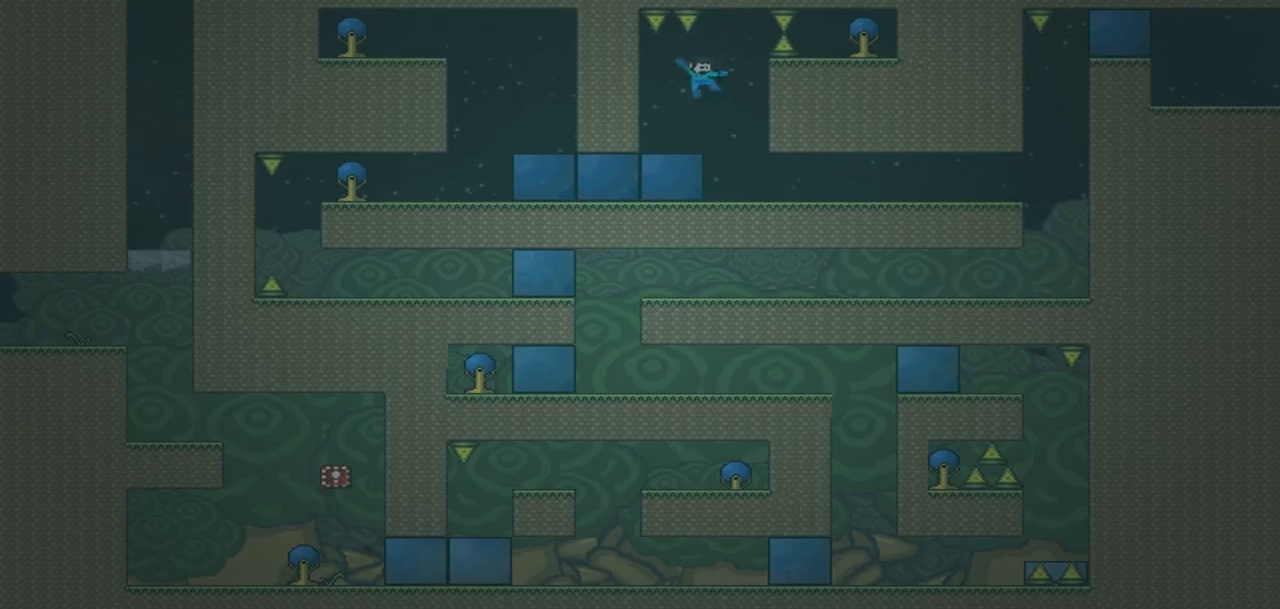
{"buttons": [], "events": [[33, "DPAD_RIGHT", "up"], [133, "CROSS", "down"], [267, "CROSS", "up"], [267, "DPAD_RIGHT", "down"], [300, "DPAD_RIGHT", "up"]]}
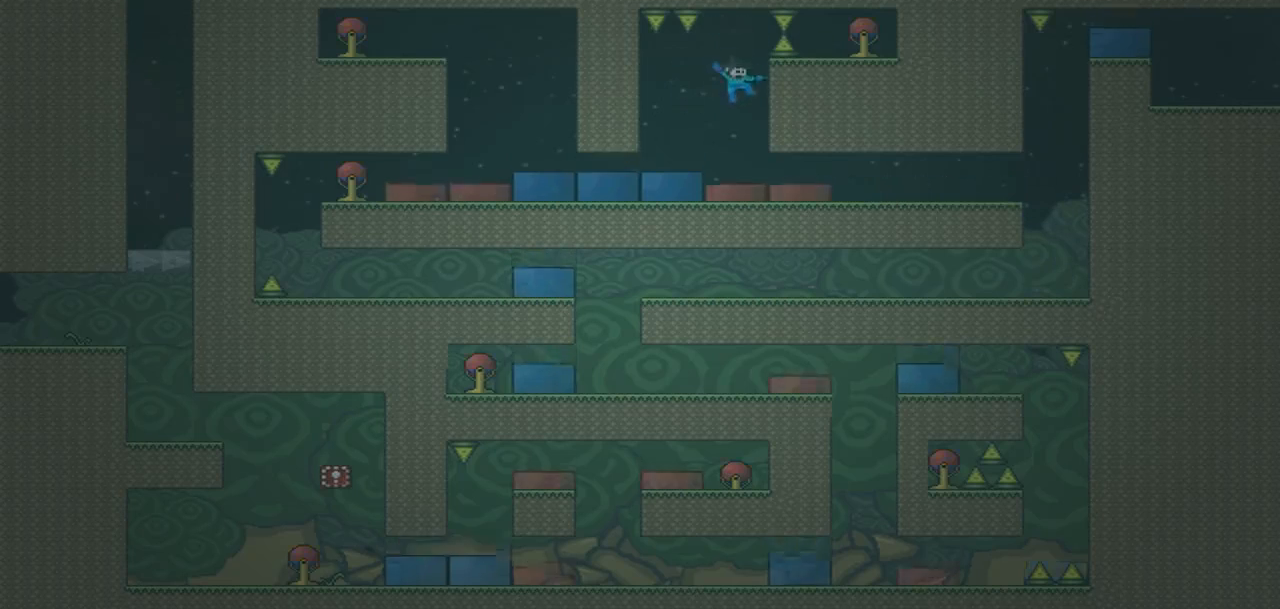
{"buttons": [], "events": [[67, "DPAD_RIGHT", "down"], [234, "DPAD_RIGHT", "up"]]}
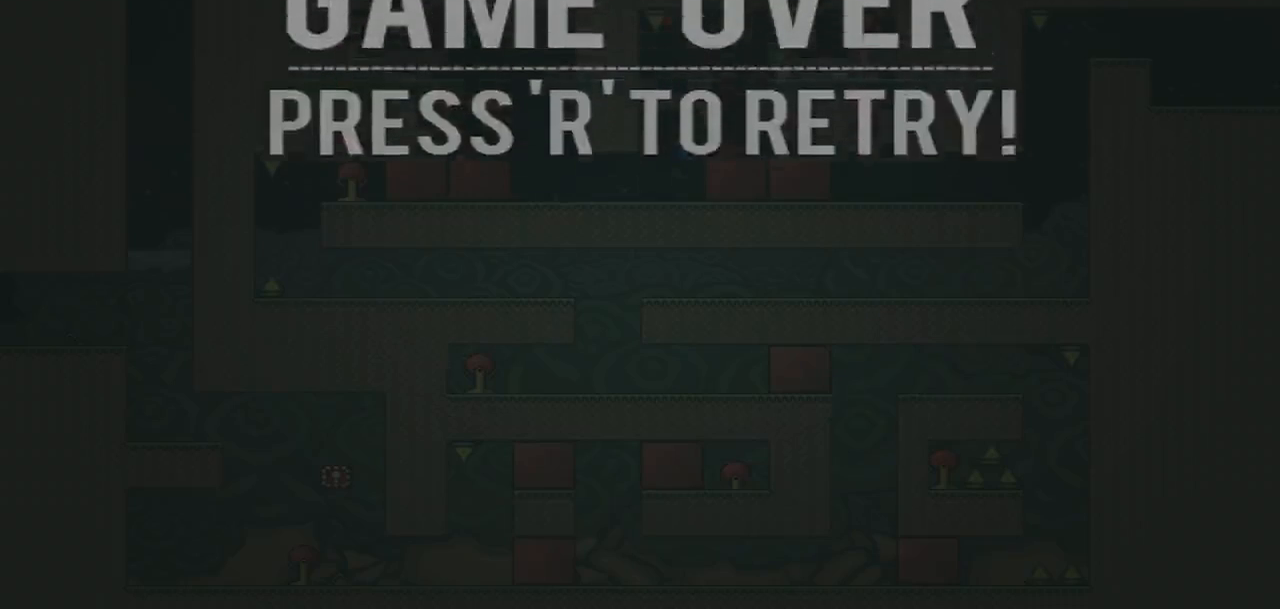
{"buttons": ["DPAD_RIGHT"], "events": [[167, "R1", "down"], [267, "R1", "up"], [300, "DPAD_RIGHT", "down"]]}
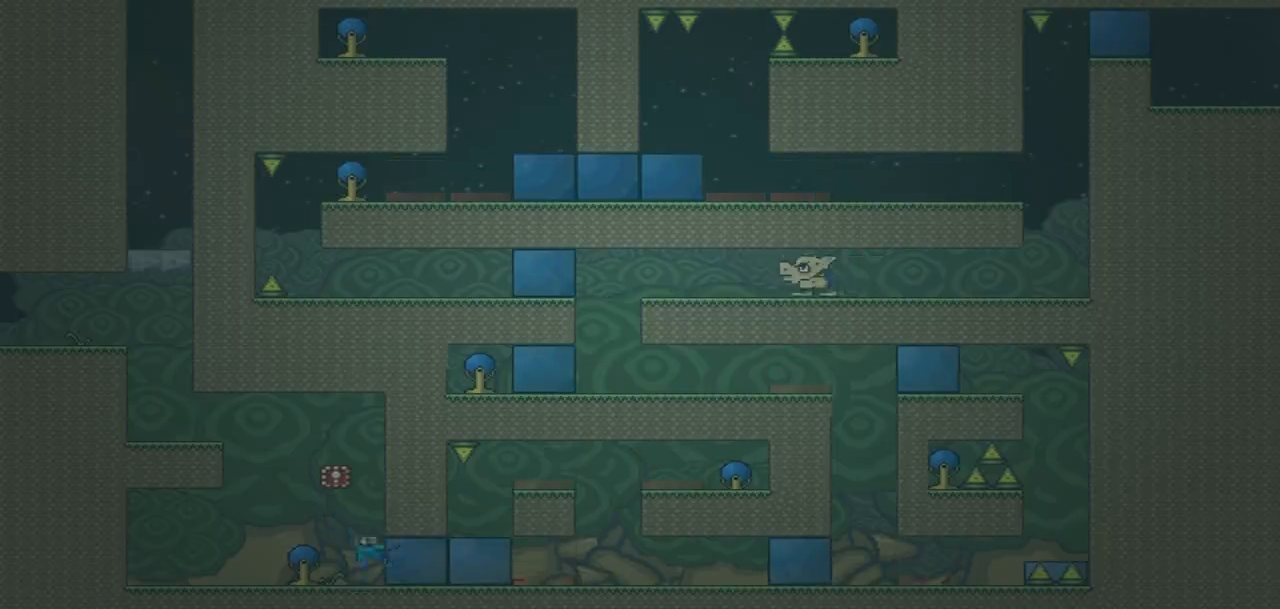
{"buttons": [], "events": [[233, "DPAD_RIGHT", "up"], [400, "DPAD_LEFT", "down"], [433, "DPAD_LEFT", "up"]]}
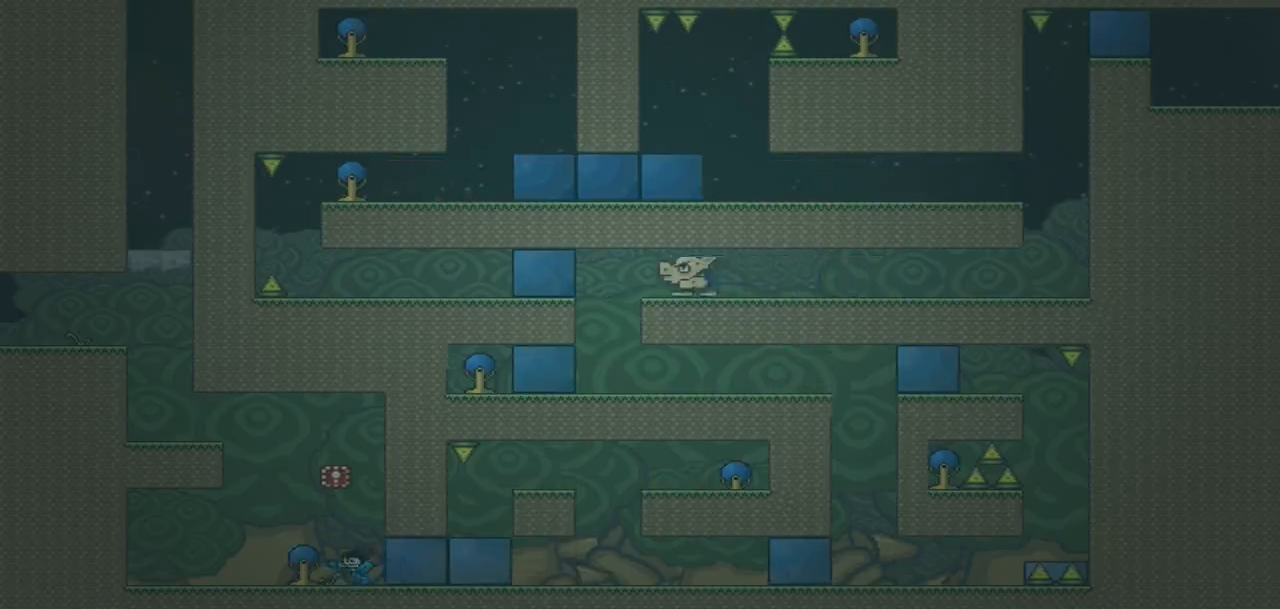
{"buttons": ["DPAD_RIGHT"], "events": [[33, "DPAD_RIGHT", "down"]]}
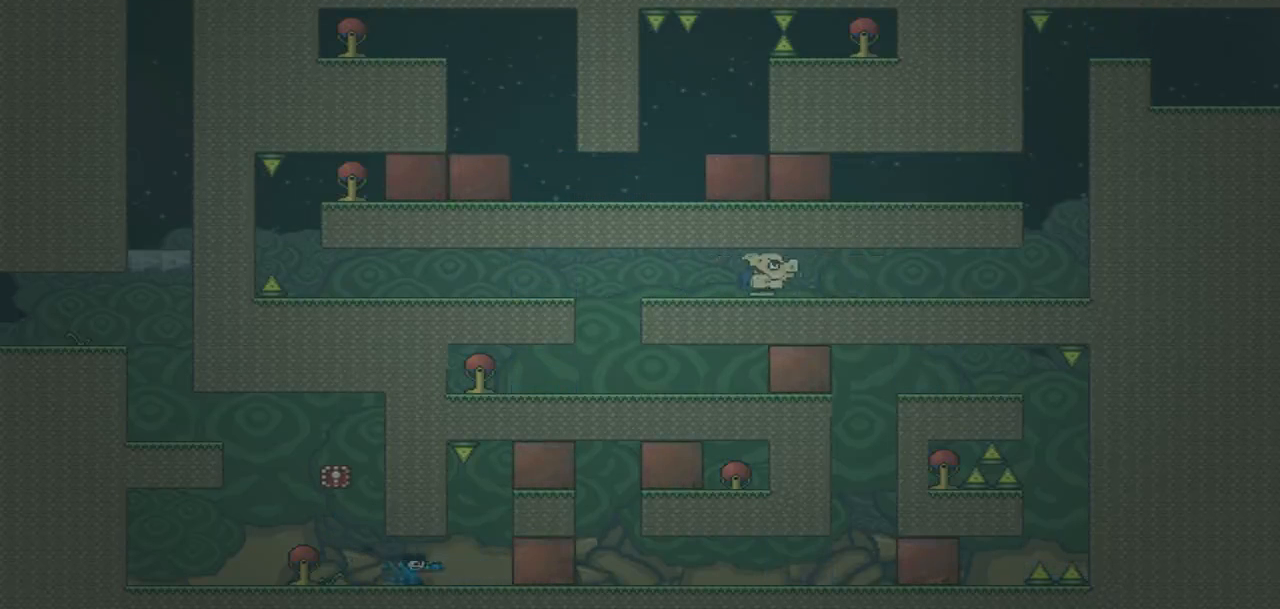
{"buttons": [], "events": [[134, "DPAD_LEFT", "down"], [134, "DPAD_RIGHT", "up"], [234, "DPAD_LEFT", "up"]]}